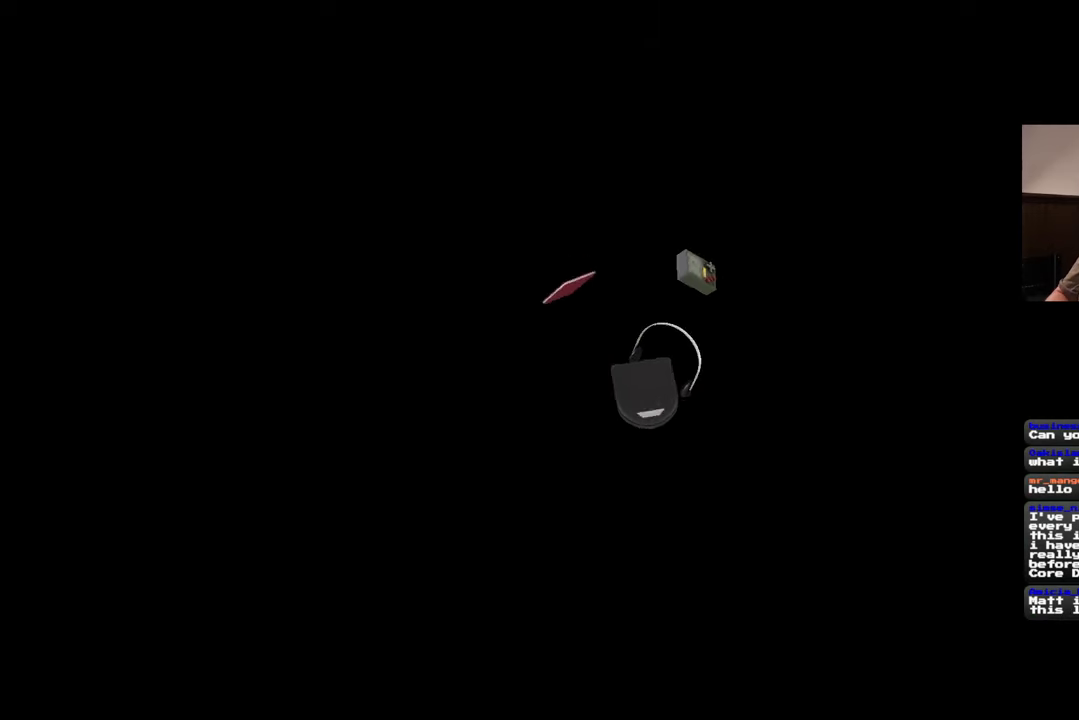
Gameplay with a controller (PlayStation layout); each line is a JSON object with the inputs held at the frame after it. "events" lists button and stick changes between this image and that frame as [ms after this image, input, new state], when the widget could be followed in between. Not read: L2 L3 R2 R3.
{"buttons": [], "left_stick": "center", "right_stick": "center", "events": [[100, "right_stick", "down"], [233, "right_stick", "center"]]}
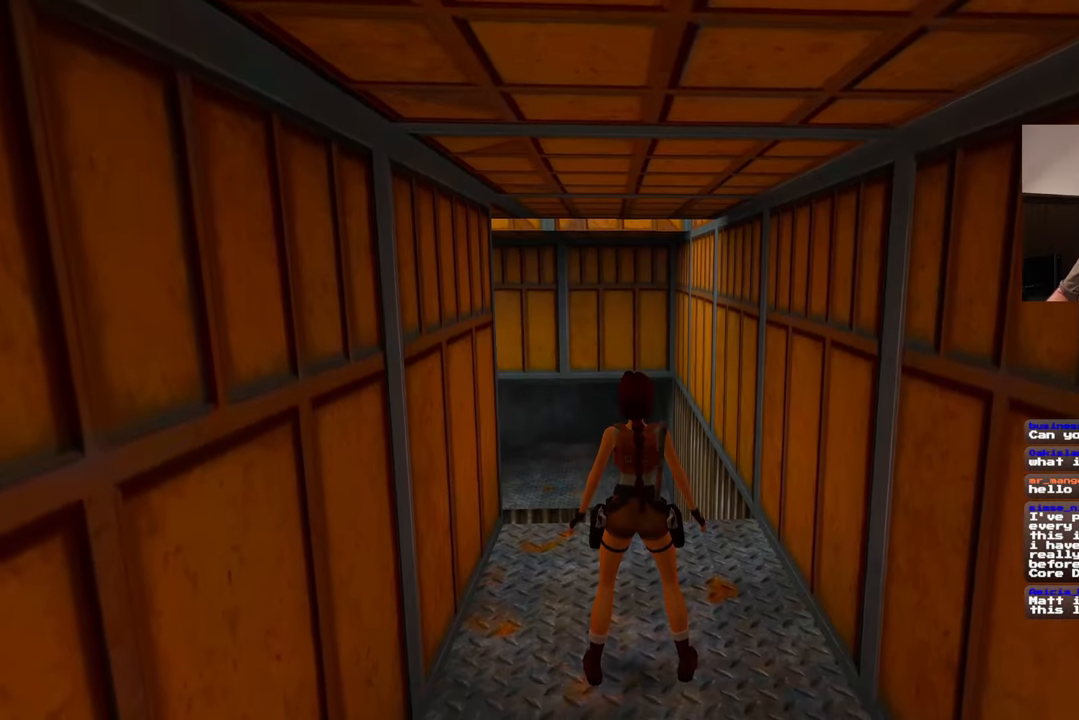
{"buttons": [], "left_stick": "center", "right_stick": "center", "events": [[283, "right_stick", "left"], [350, "right_stick", "center"]]}
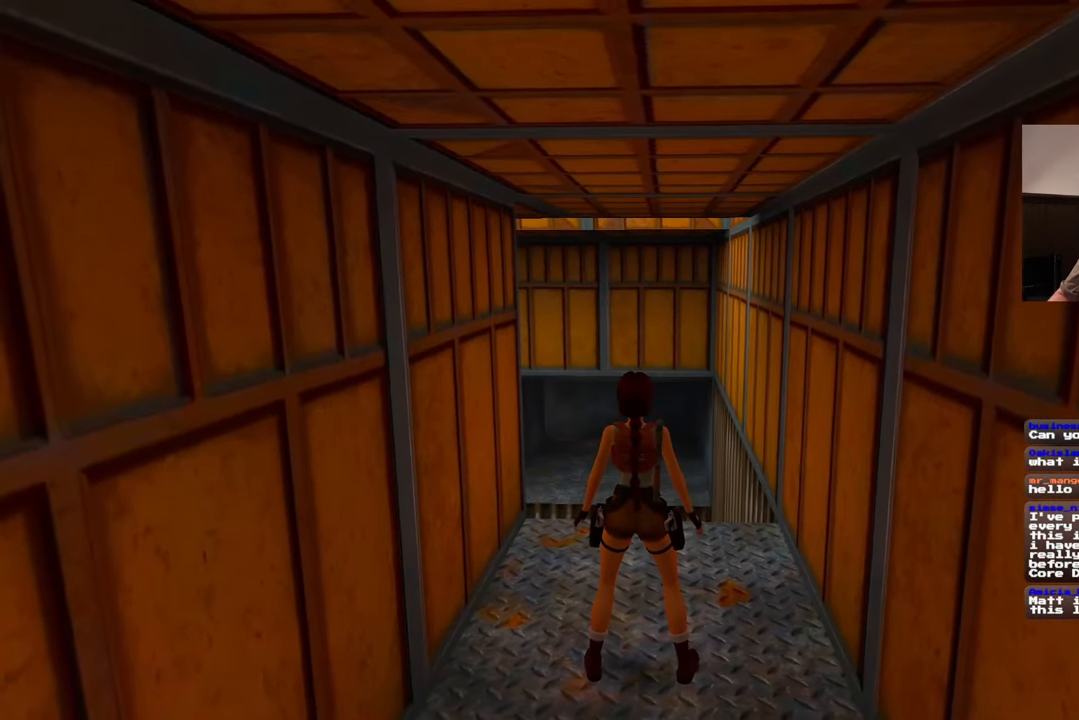
{"buttons": [], "left_stick": "center", "right_stick": "center", "events": []}
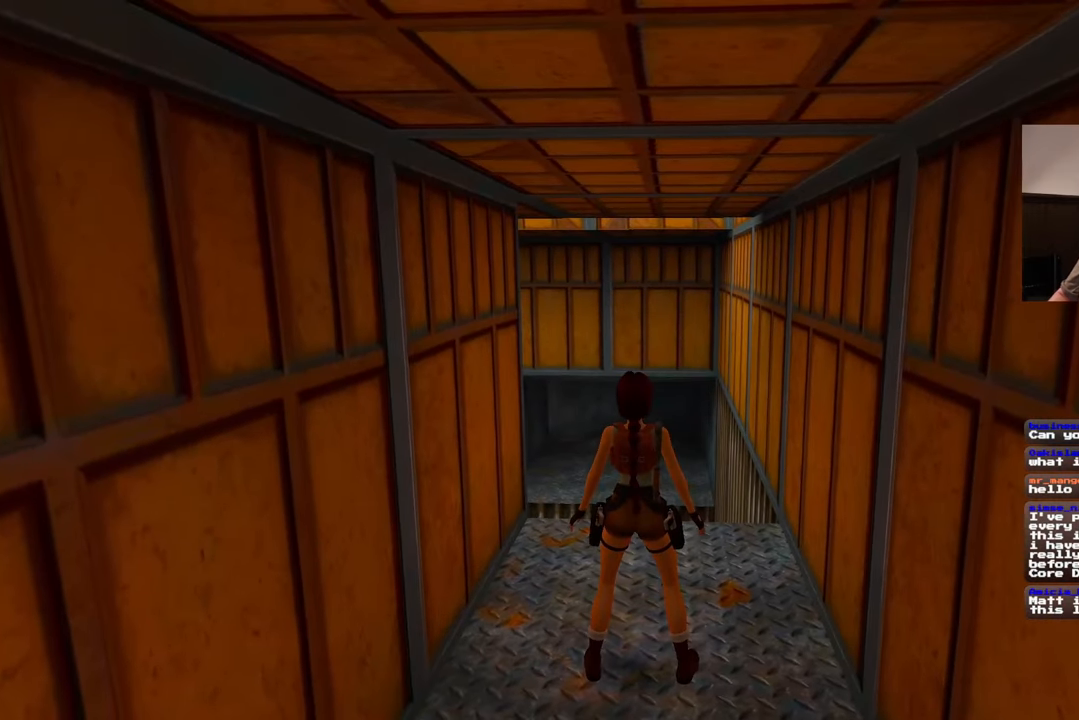
{"buttons": [], "left_stick": "center", "right_stick": "center", "events": []}
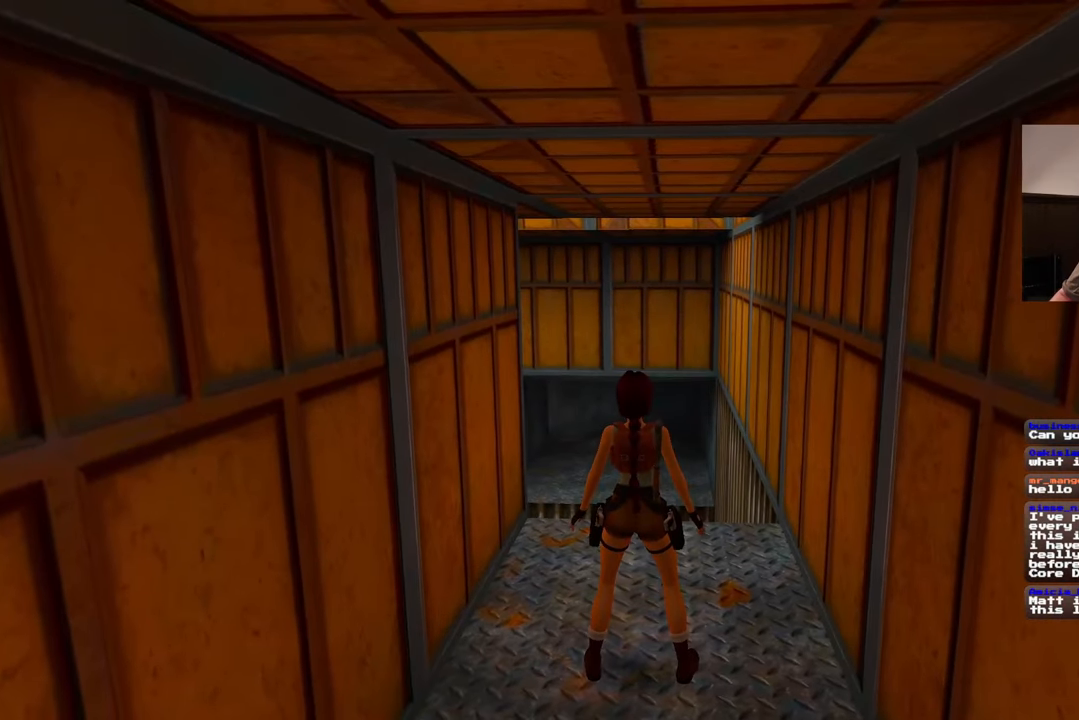
{"buttons": [], "left_stick": "center", "right_stick": "center", "events": []}
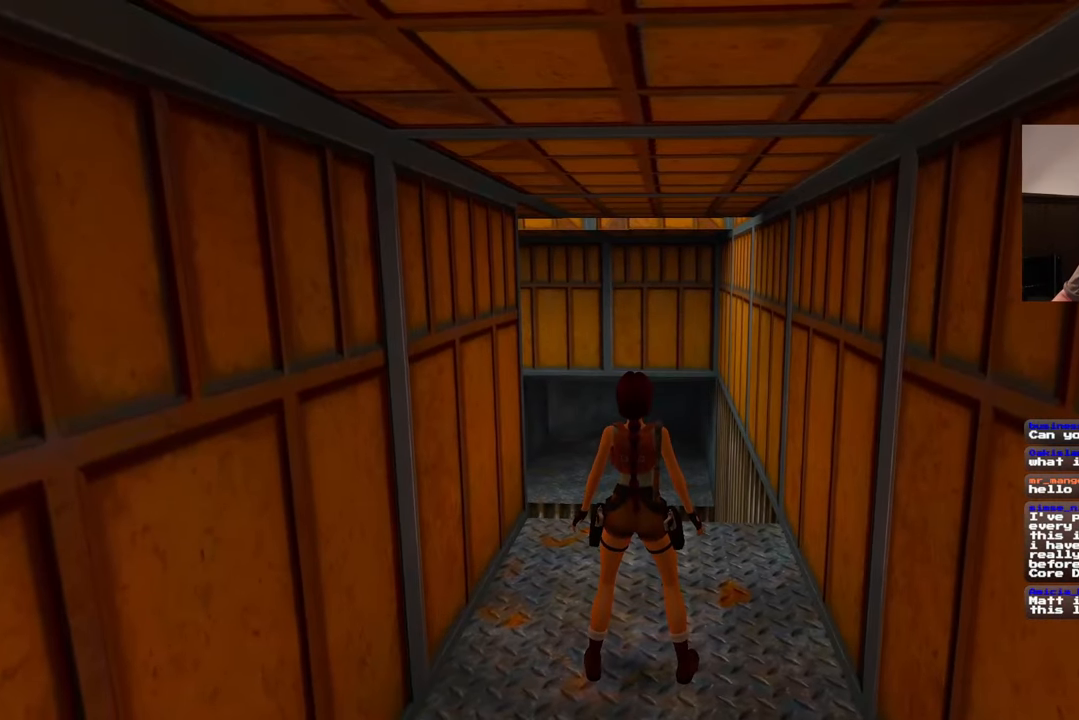
{"buttons": [], "left_stick": "center", "right_stick": "center", "events": []}
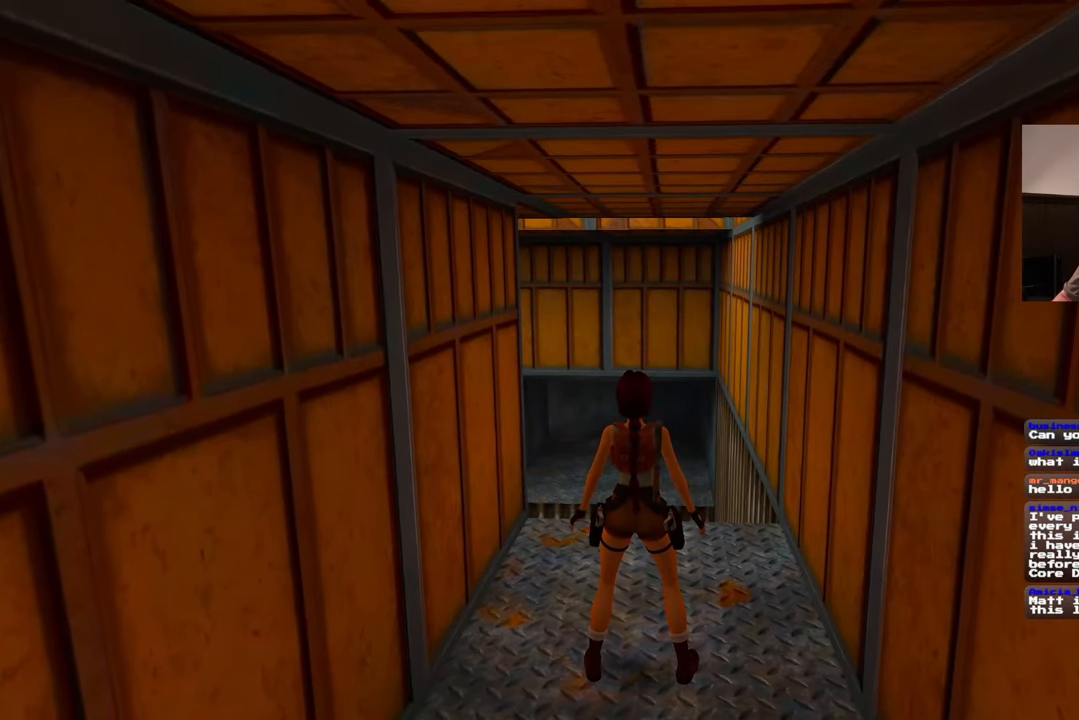
{"buttons": [], "left_stick": "center", "right_stick": "center", "events": []}
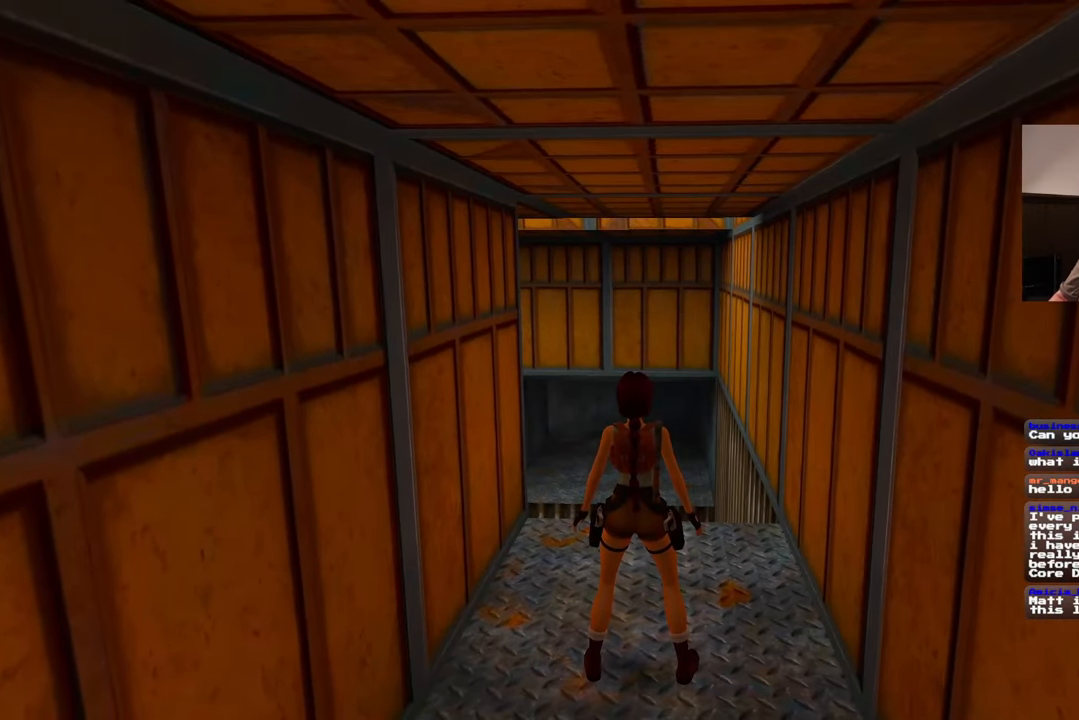
{"buttons": [], "left_stick": "center", "right_stick": "center", "events": []}
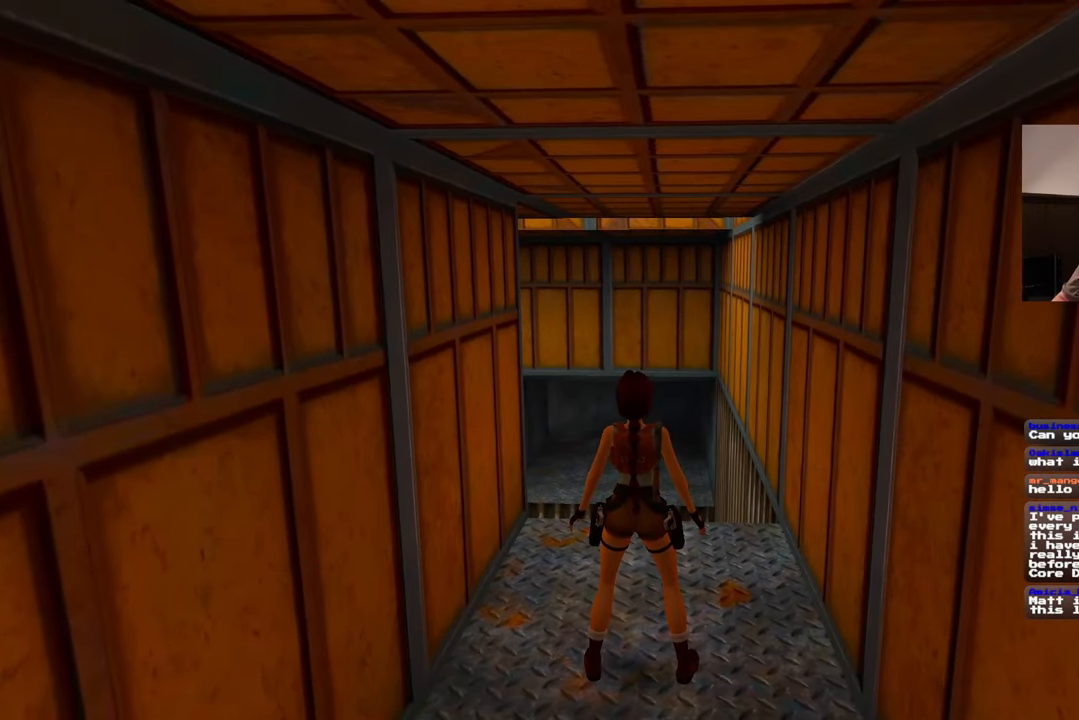
{"buttons": [], "left_stick": "center", "right_stick": "center", "events": [[283, "right_stick", "down"], [433, "right_stick", "center"]]}
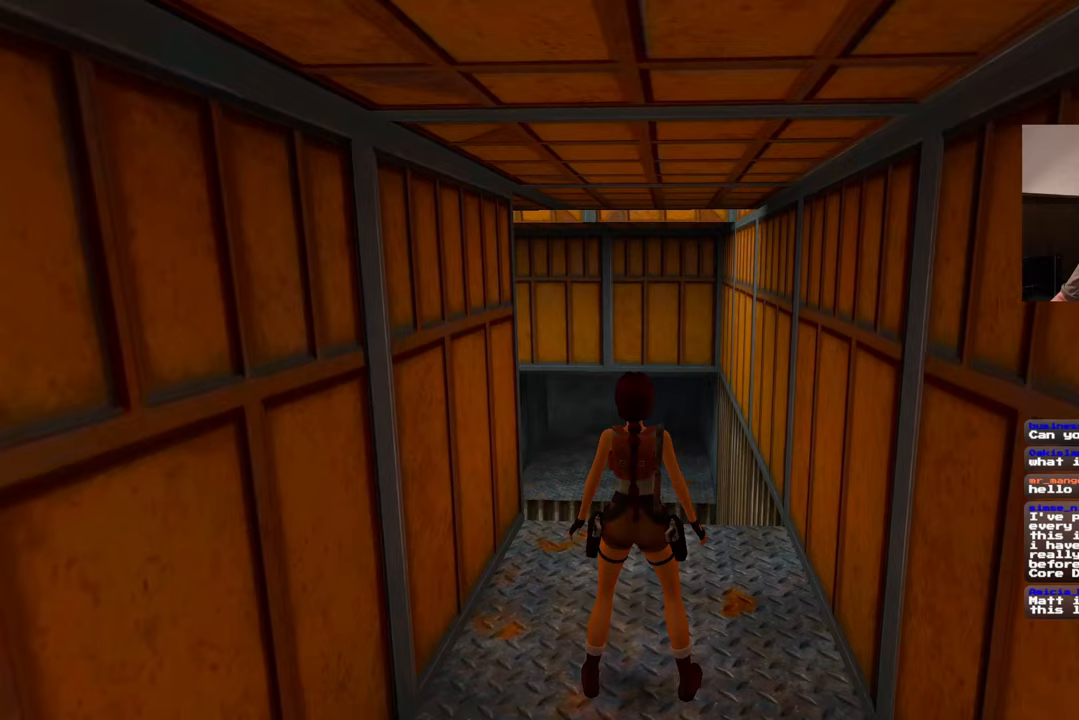
{"buttons": [], "left_stick": "up", "right_stick": "center", "events": [[317, "left_stick", "up"]]}
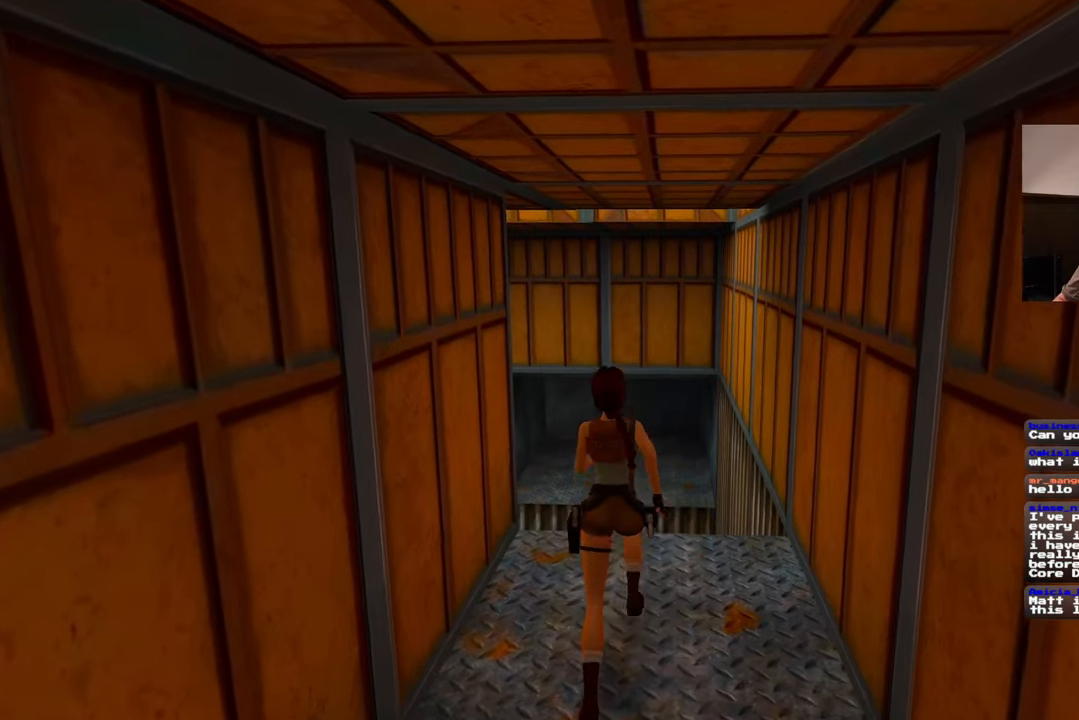
{"buttons": [], "left_stick": "down", "right_stick": "center", "events": [[83, "right_stick", "up-right"], [100, "left_stick", "center"], [217, "right_stick", "center"], [367, "left_stick", "down"]]}
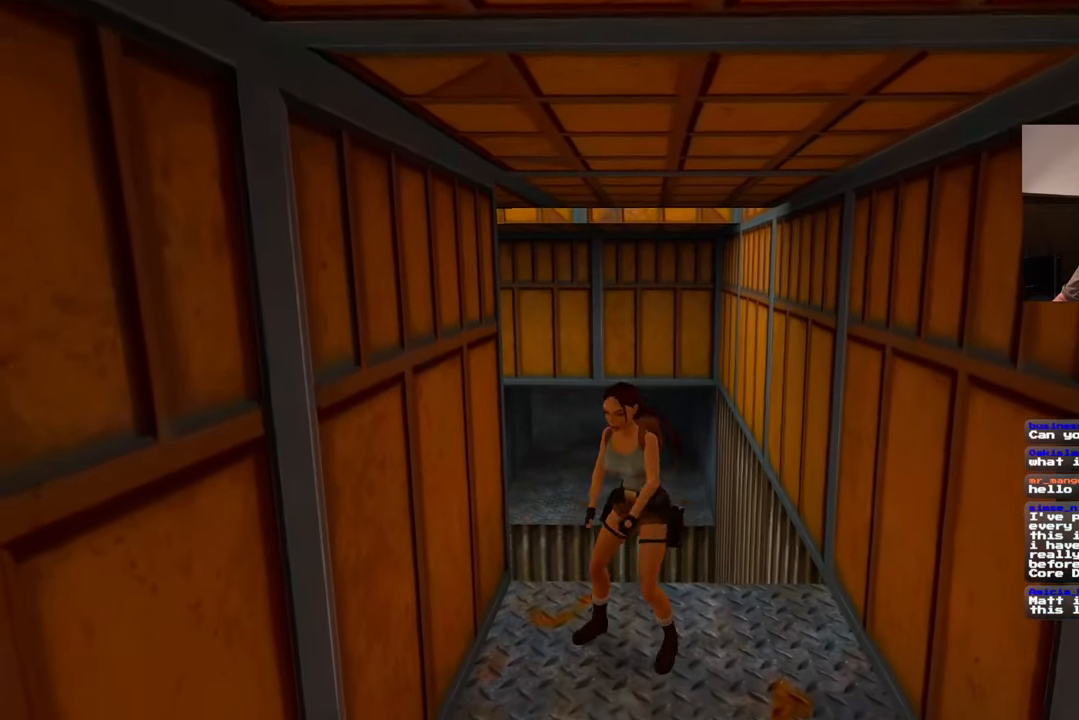
{"buttons": [], "left_stick": "center", "right_stick": "center", "events": [[17, "left_stick", "center"], [400, "right_stick", "up-left"], [500, "right_stick", "center"]]}
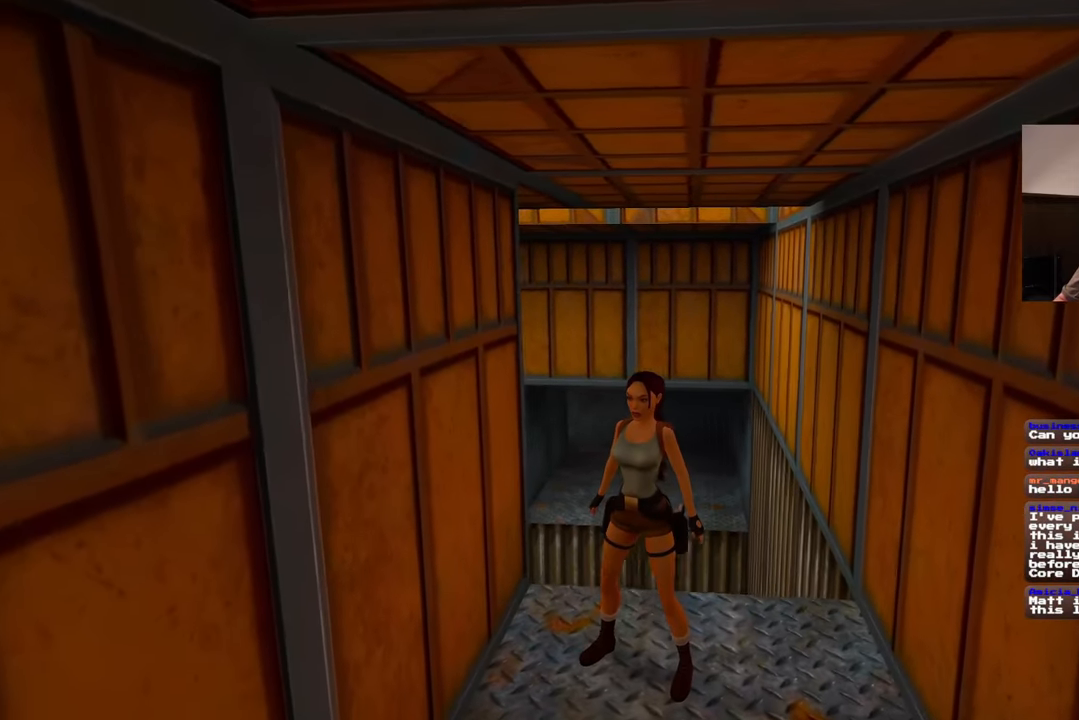
{"buttons": [], "left_stick": "center", "right_stick": "center", "events": []}
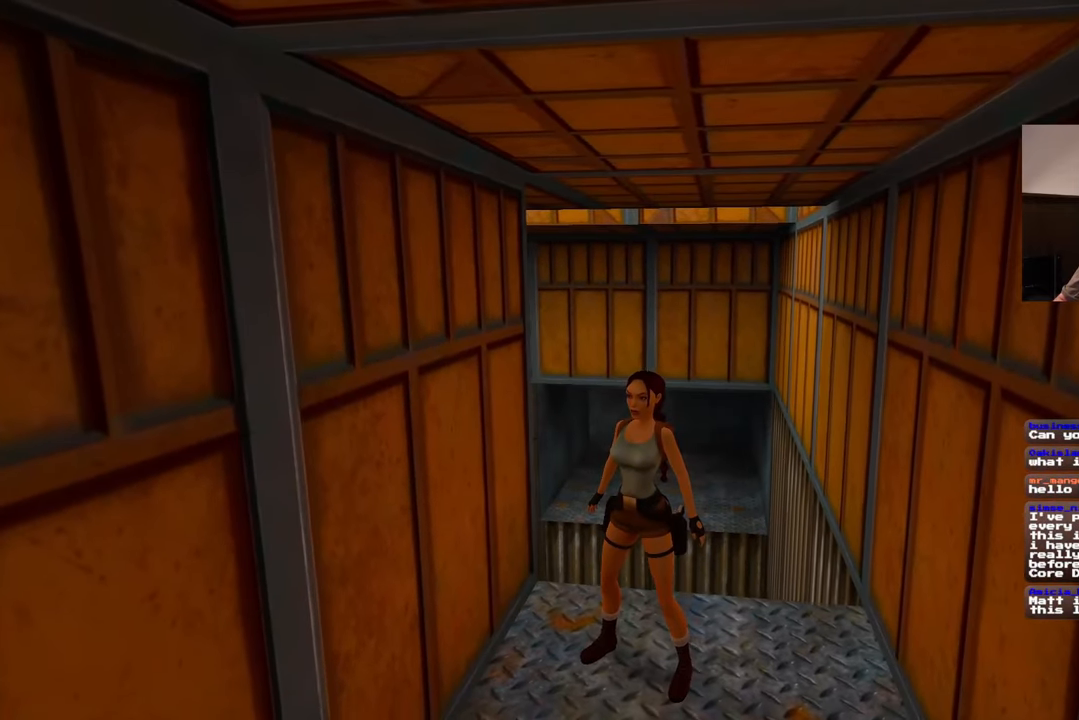
{"buttons": [], "left_stick": "center", "right_stick": "center", "events": []}
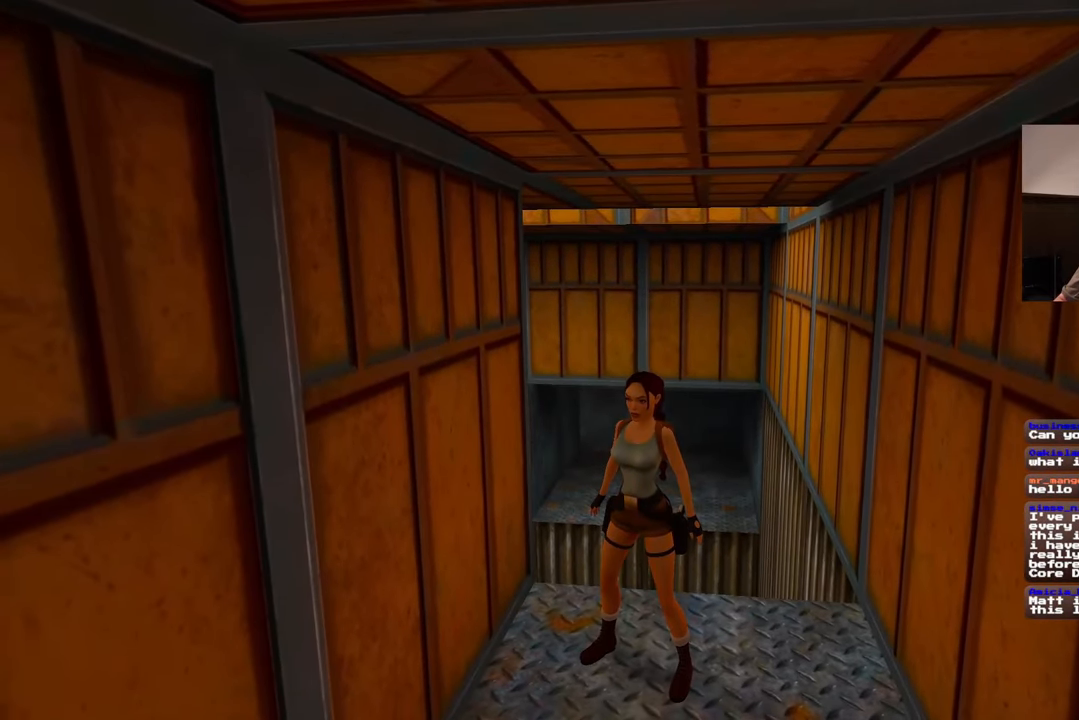
{"buttons": [], "left_stick": "center", "right_stick": "center", "events": [[250, "right_stick", "down-right"], [500, "right_stick", "center"]]}
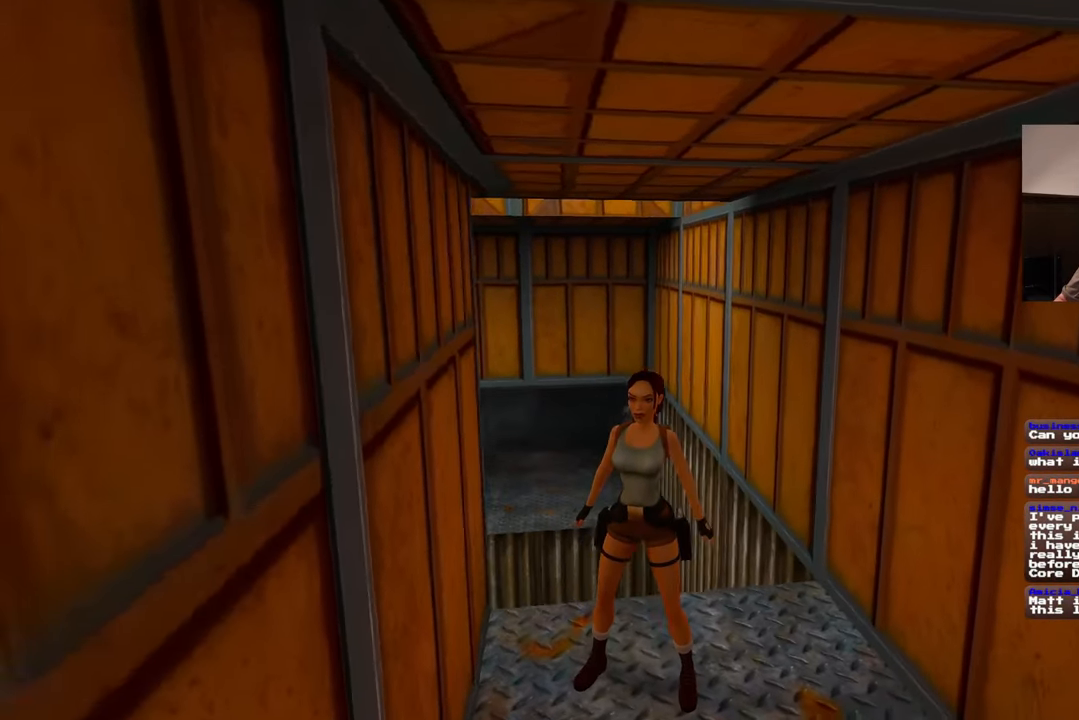
{"buttons": [], "left_stick": "up", "right_stick": "center", "events": [[367, "left_stick", "up"]]}
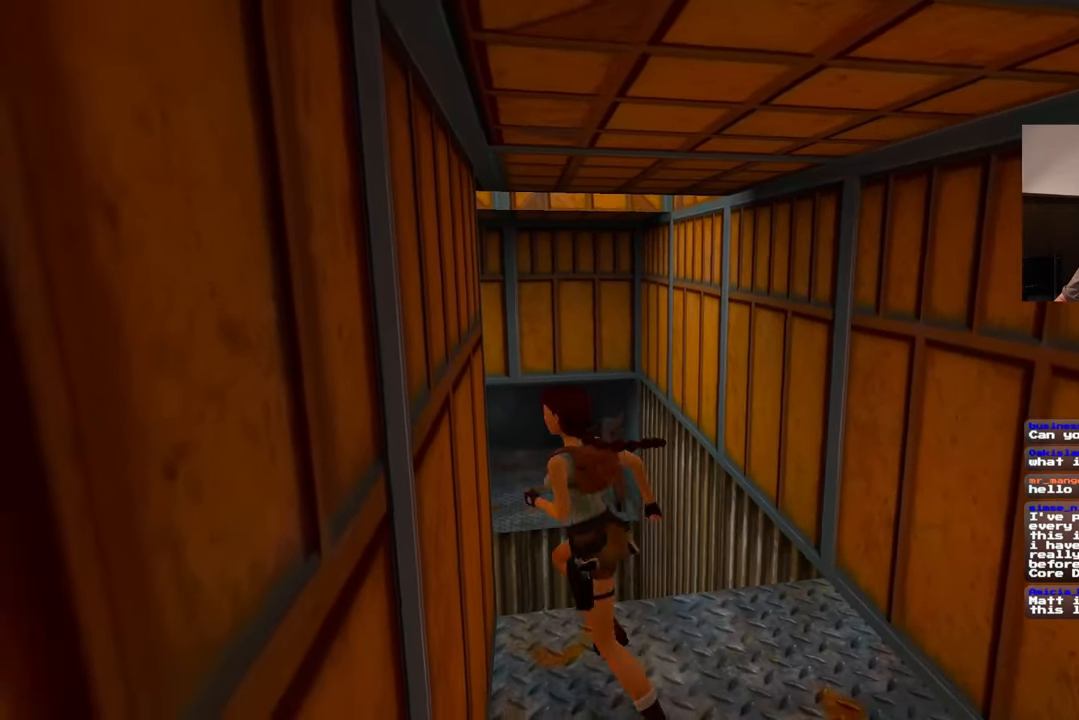
{"buttons": [], "left_stick": "up", "right_stick": "down-right", "events": [[317, "right_stick", "down-right"]]}
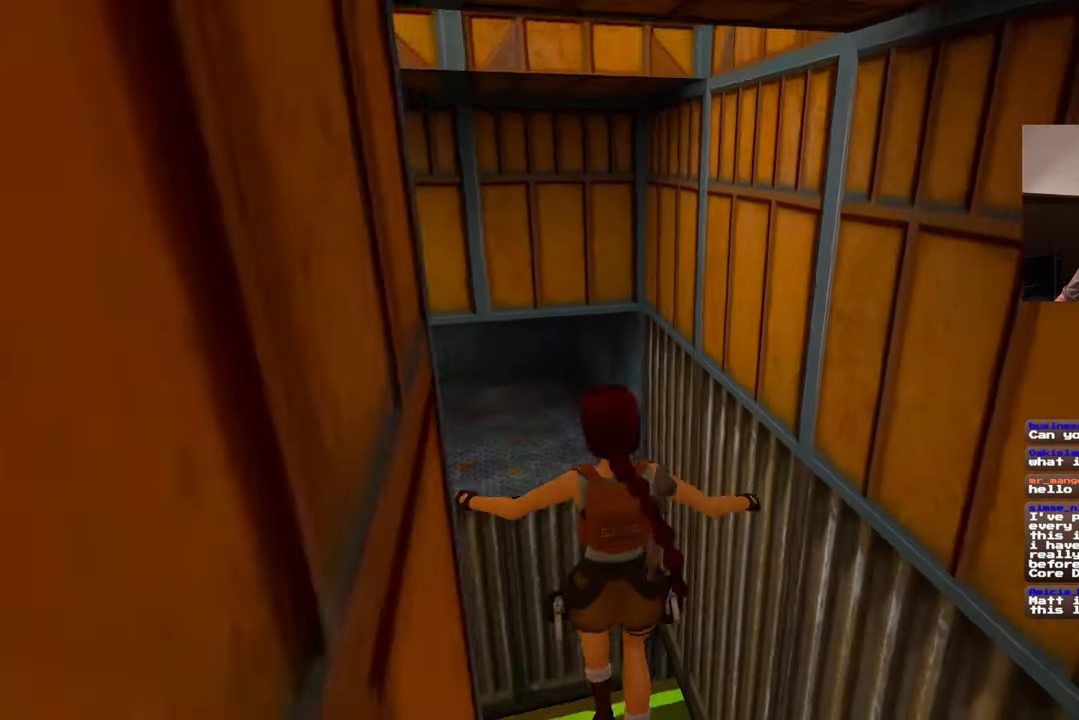
{"buttons": [], "left_stick": "up-right", "right_stick": "up-right", "events": [[367, "left_stick", "up-right"], [417, "right_stick", "up-right"]]}
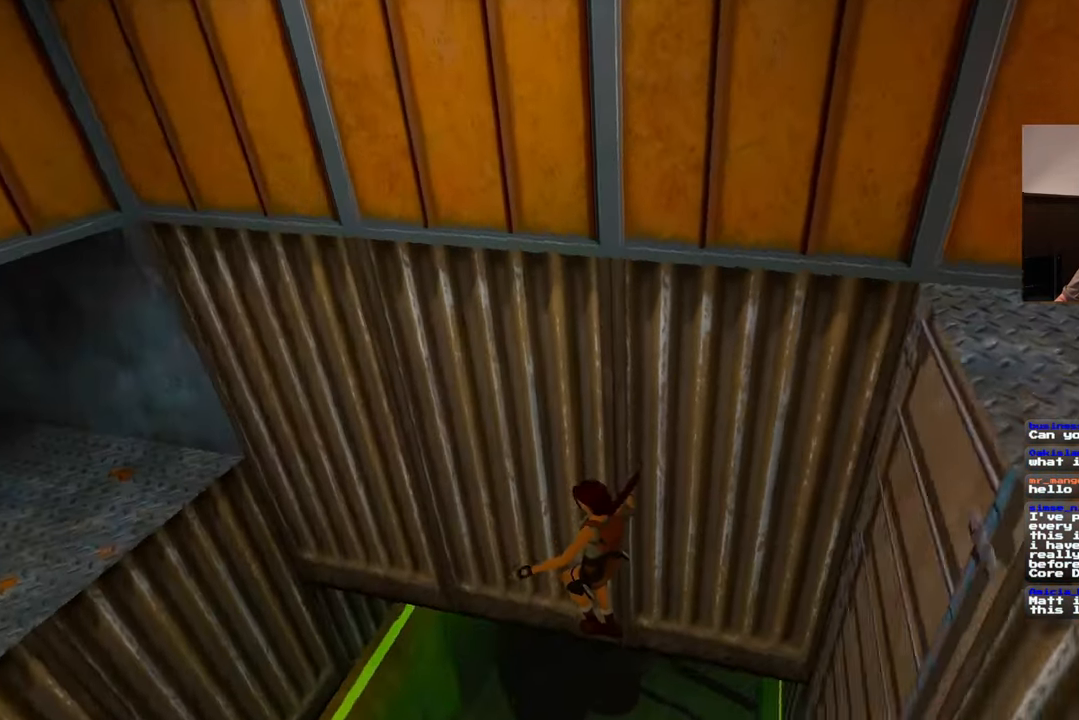
{"buttons": [], "left_stick": "up", "right_stick": "center", "events": [[217, "right_stick", "center"], [250, "left_stick", "up"]]}
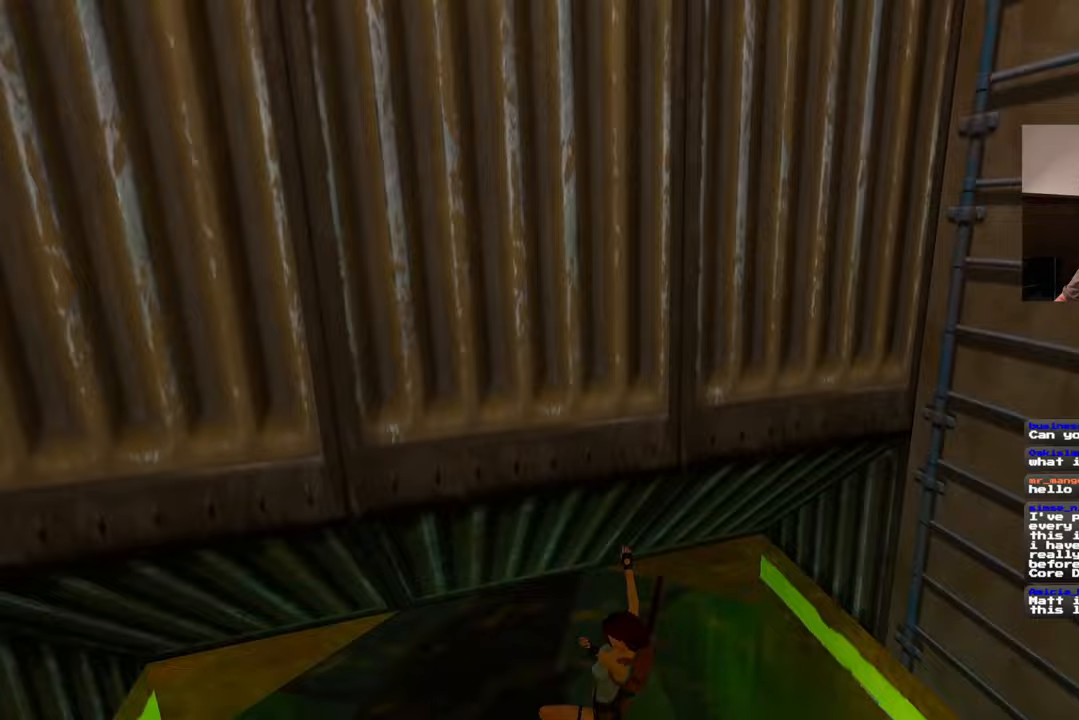
{"buttons": [], "left_stick": "up", "right_stick": "down", "events": [[67, "right_stick", "down"]]}
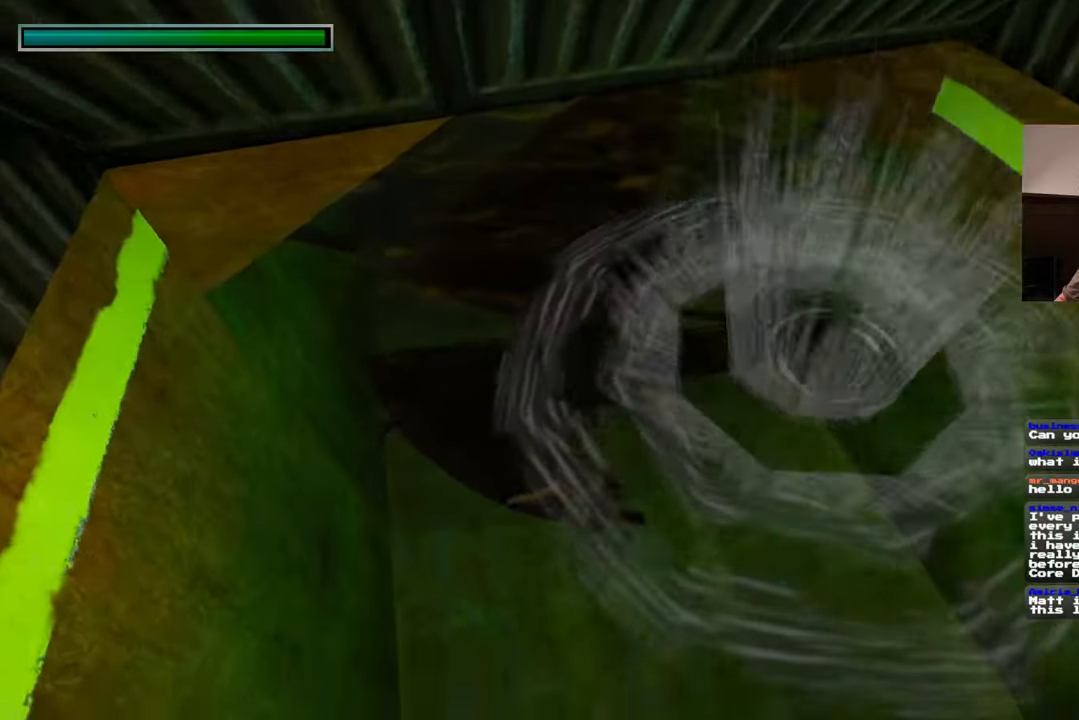
{"buttons": [], "left_stick": "up-right", "right_stick": "up", "events": [[100, "left_stick", "up-right"], [133, "right_stick", "center"], [333, "right_stick", "up"]]}
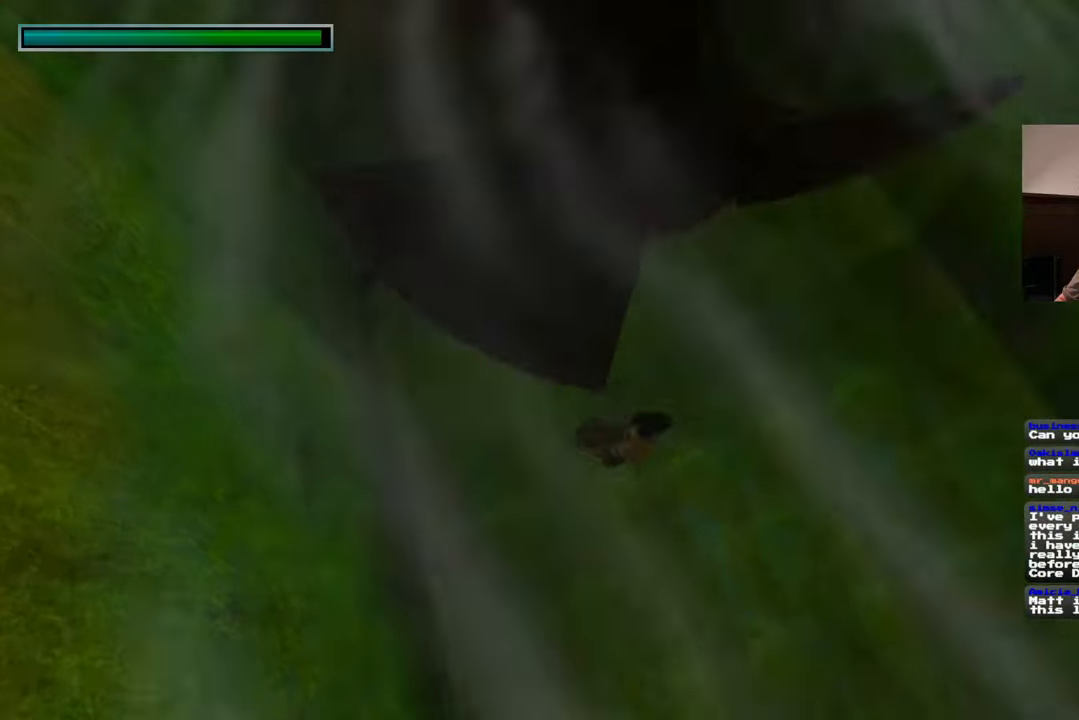
{"buttons": [], "left_stick": "up", "right_stick": "center", "events": [[183, "right_stick", "center"], [367, "left_stick", "up"]]}
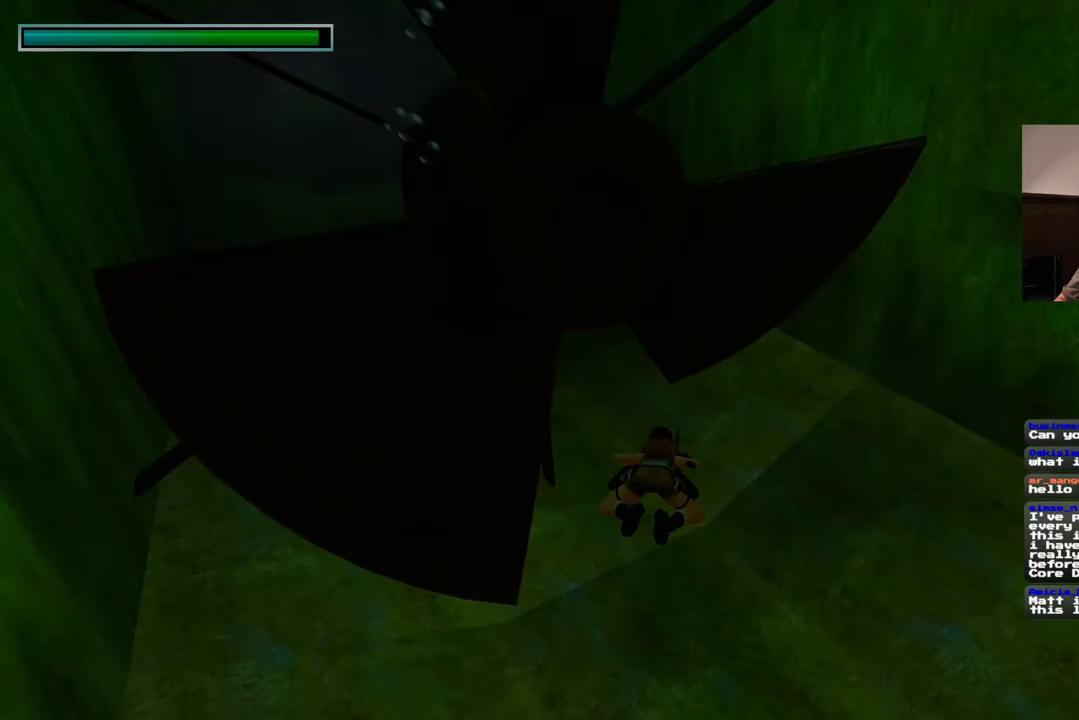
{"buttons": [], "left_stick": "up", "right_stick": "up-left", "events": [[83, "right_stick", "down-left"], [200, "right_stick", "center"], [450, "right_stick", "up-left"]]}
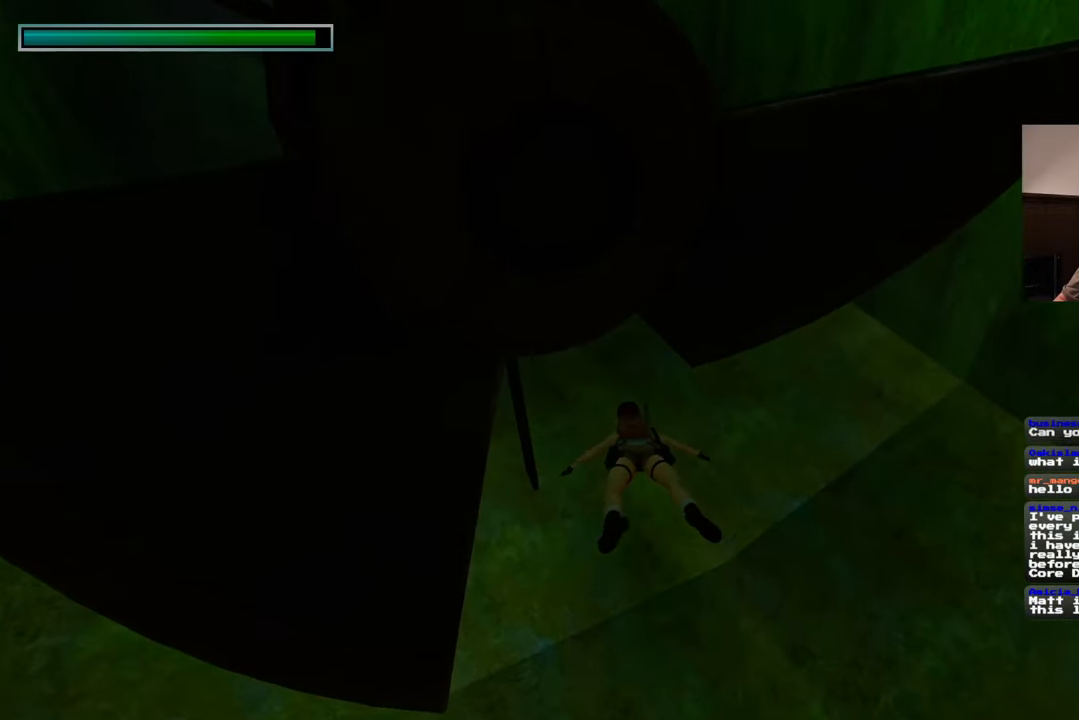
{"buttons": [], "left_stick": "up", "right_stick": "center", "events": [[217, "right_stick", "up"], [317, "right_stick", "center"]]}
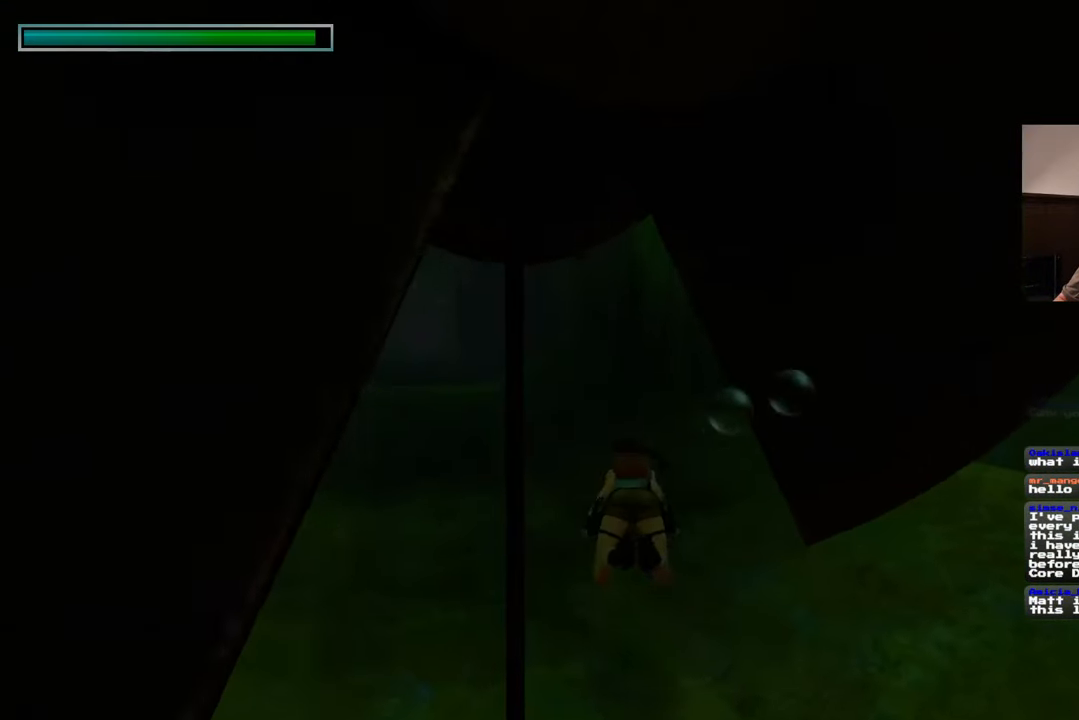
{"buttons": [], "left_stick": "up", "right_stick": "center", "events": [[183, "right_stick", "left"], [350, "right_stick", "center"]]}
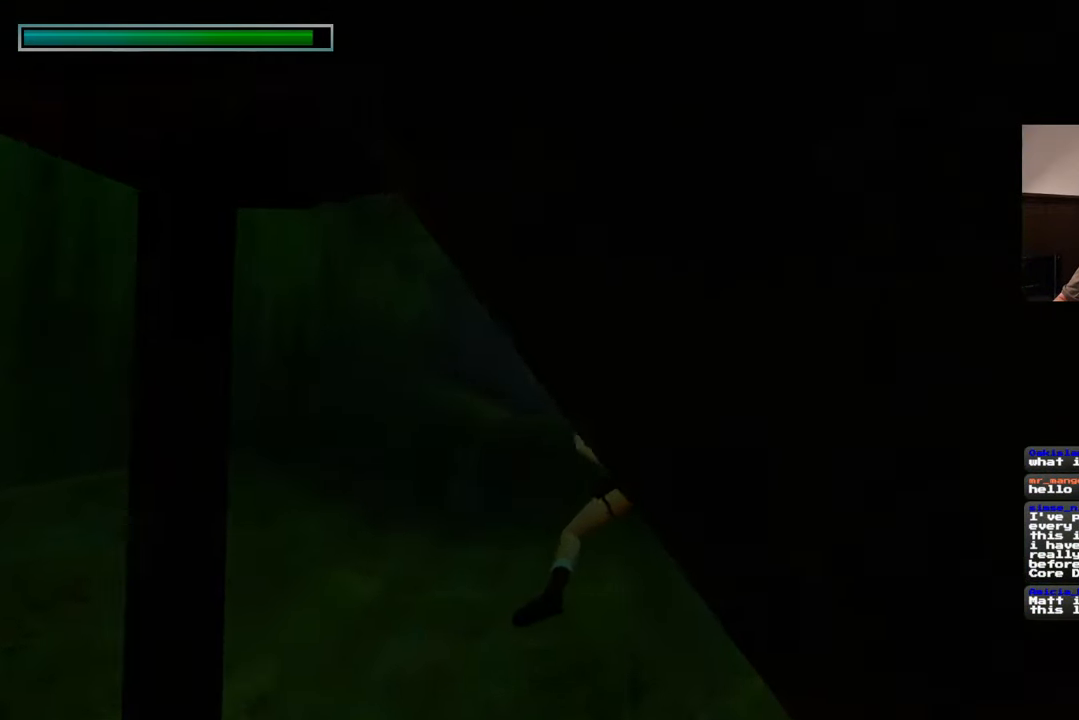
{"buttons": [], "left_stick": "up", "right_stick": "center", "events": []}
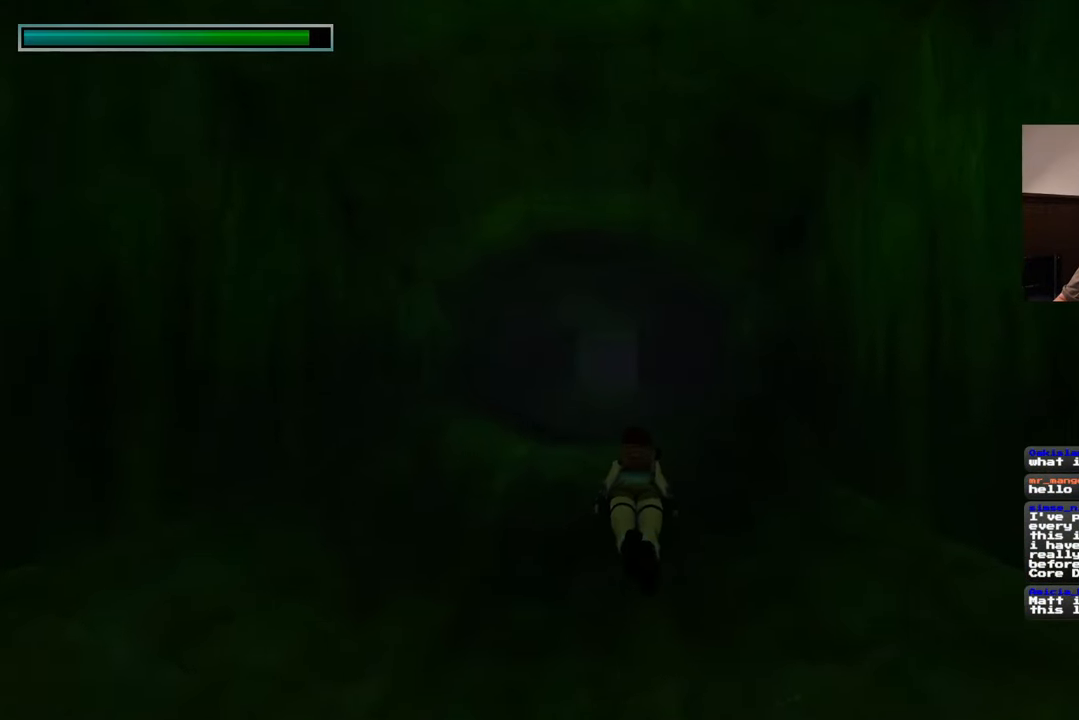
{"buttons": [], "left_stick": "up", "right_stick": "center", "events": [[167, "right_stick", "down"], [283, "right_stick", "center"]]}
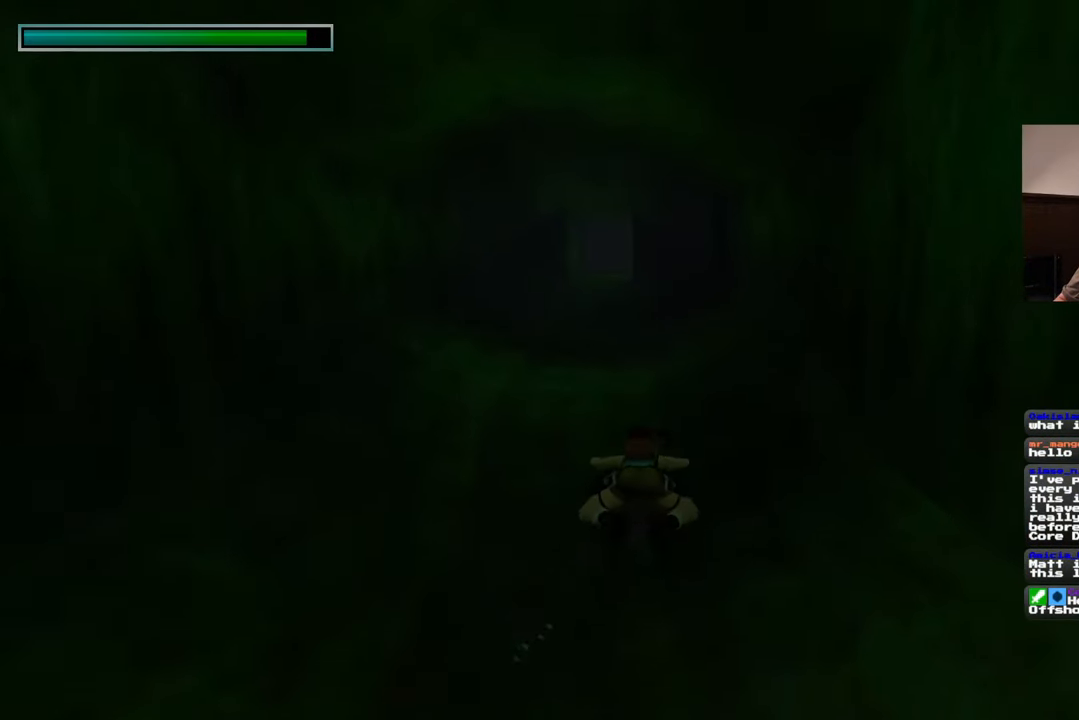
{"buttons": [], "left_stick": "up", "right_stick": "center", "events": []}
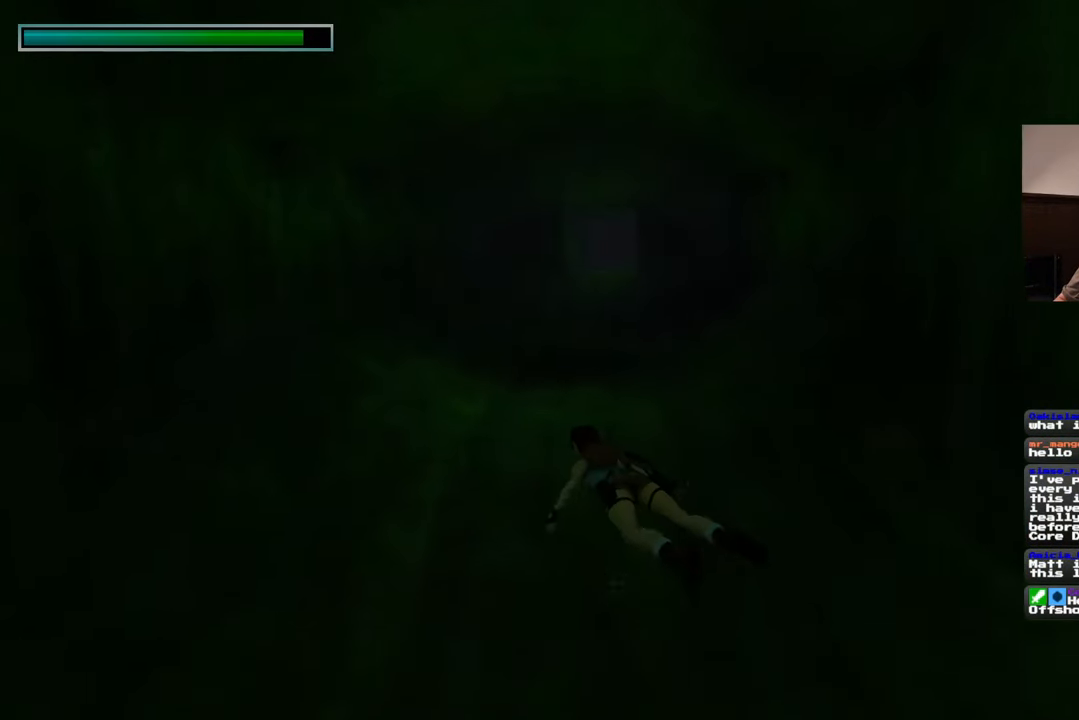
{"buttons": [], "left_stick": "up", "right_stick": "center", "events": []}